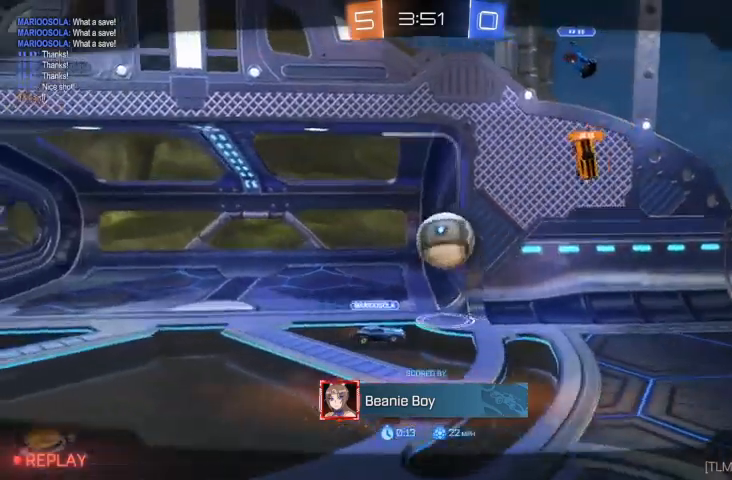
Gameplay with a controller (Xbox layout); each line is a JSON object with the inputs held at the frame after it. "events" lists button and stick changes between this image and that frame as [ms after this image, input, new state], when the widget could be followed in between.
{"buttons": [], "left_stick": "center", "right_stick": "center", "events": [[67, "A", "down"], [167, "A", "up"]]}
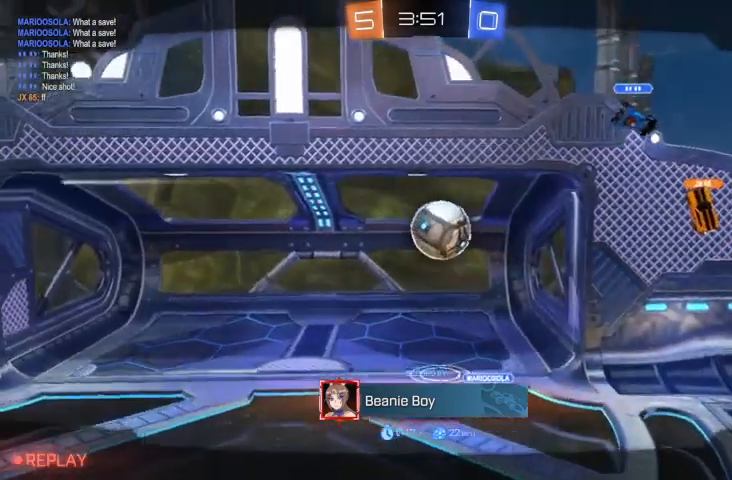
{"buttons": [], "left_stick": "center", "right_stick": "center", "events": []}
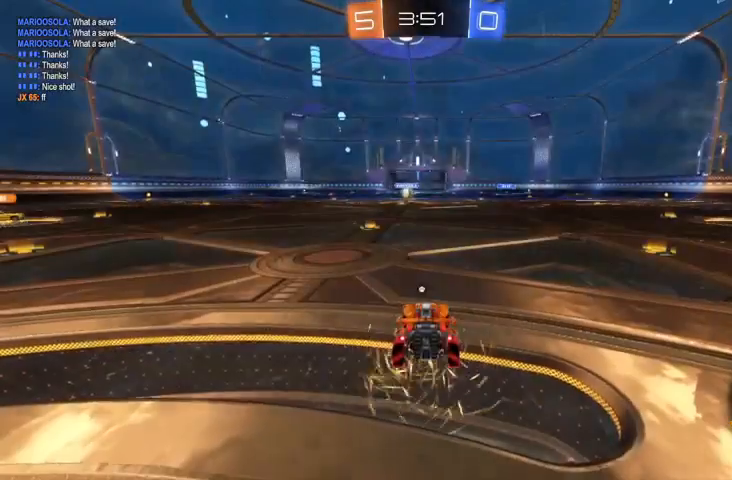
{"buttons": [], "left_stick": "center", "right_stick": "center", "events": []}
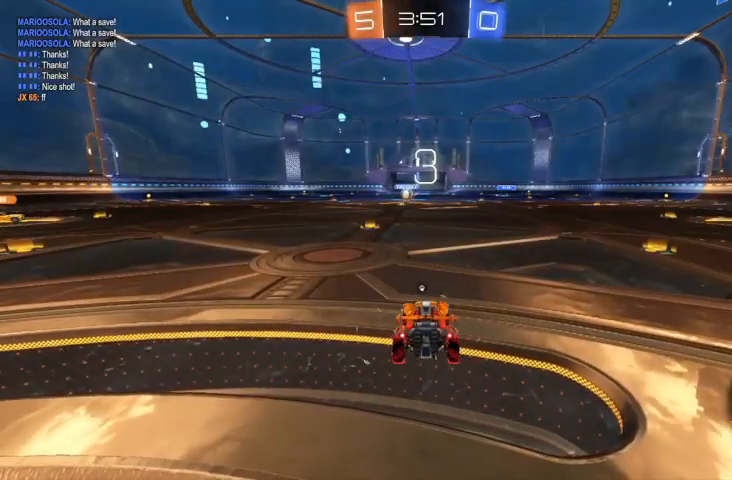
{"buttons": [], "left_stick": "center", "right_stick": "center", "events": []}
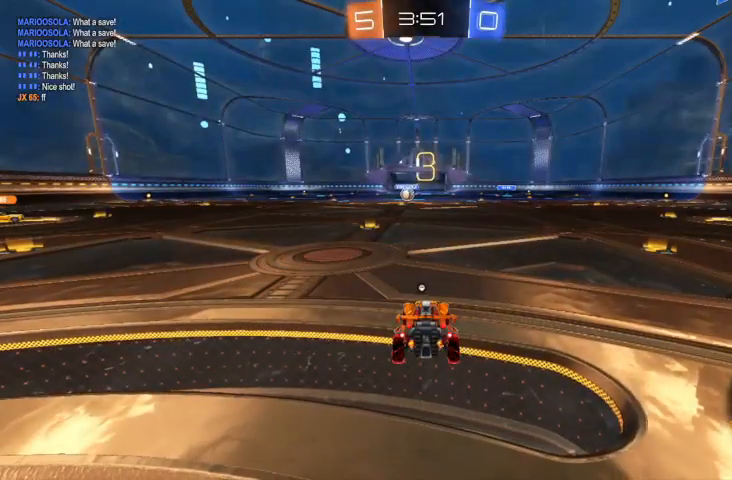
{"buttons": [], "left_stick": "center", "right_stick": "center", "events": [[33, "R1", "down"], [167, "R1", "up"]]}
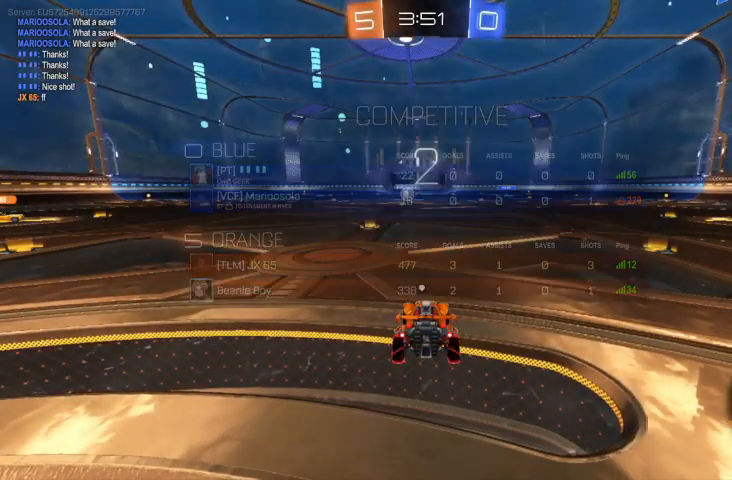
{"buttons": ["R2"], "left_stick": "center", "right_stick": "center", "events": [[200, "R2", "down"]]}
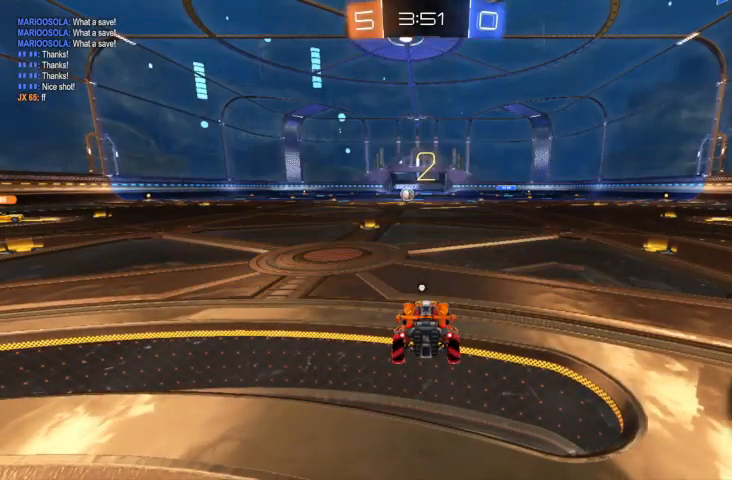
{"buttons": ["R2"], "left_stick": "center", "right_stick": "center", "events": []}
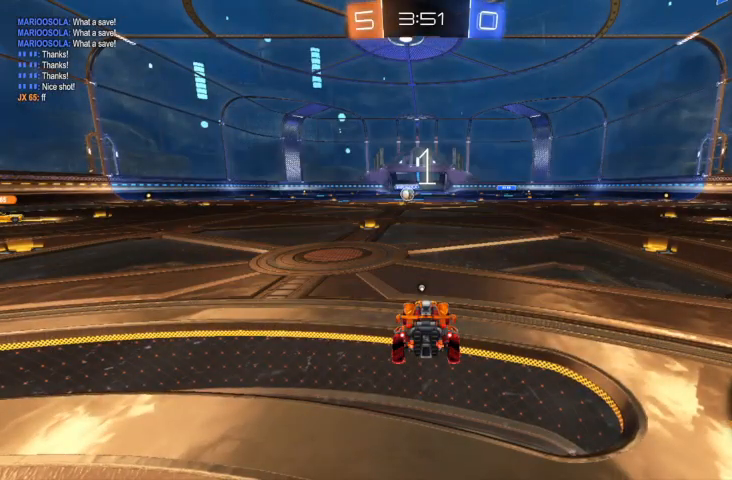
{"buttons": ["Y", "R2"], "left_stick": "center", "right_stick": "center", "events": [[67, "Y", "down"], [100, "Y", "up"], [233, "Y", "down"], [300, "Y", "up"], [500, "Y", "down"]]}
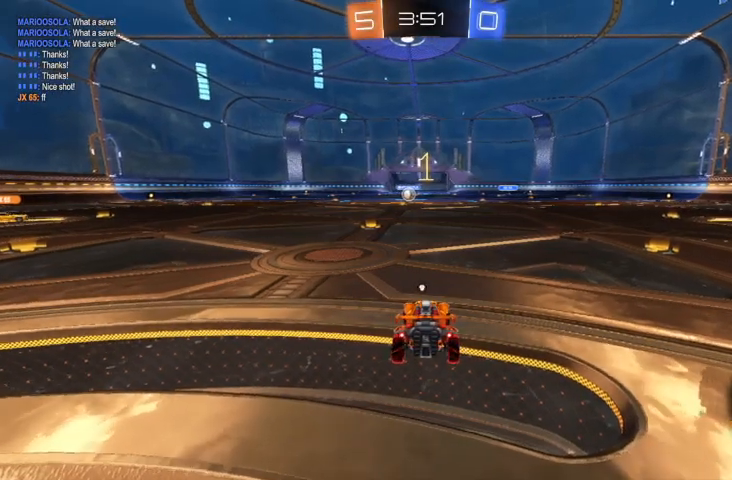
{"buttons": ["B", "R2"], "left_stick": "right", "right_stick": "center", "events": [[100, "Y", "up"], [333, "left_stick", "right"], [433, "B", "down"]]}
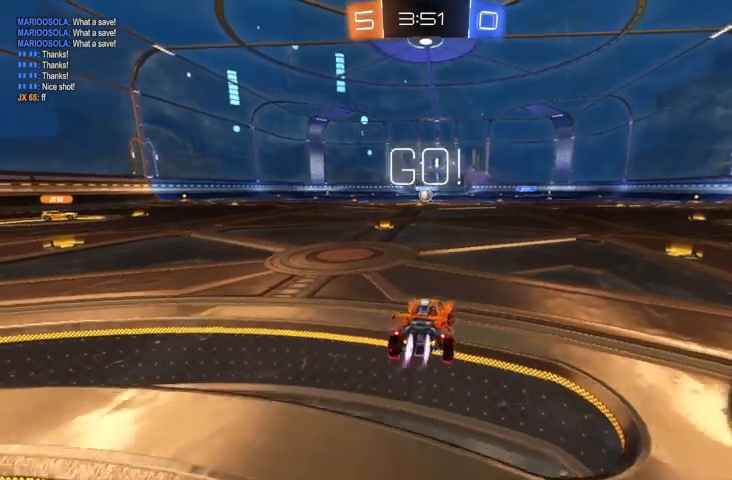
{"buttons": ["B", "R2"], "left_stick": "right", "right_stick": "center", "events": [[167, "B", "up"], [333, "Y", "down"], [367, "Y", "up"], [500, "B", "down"]]}
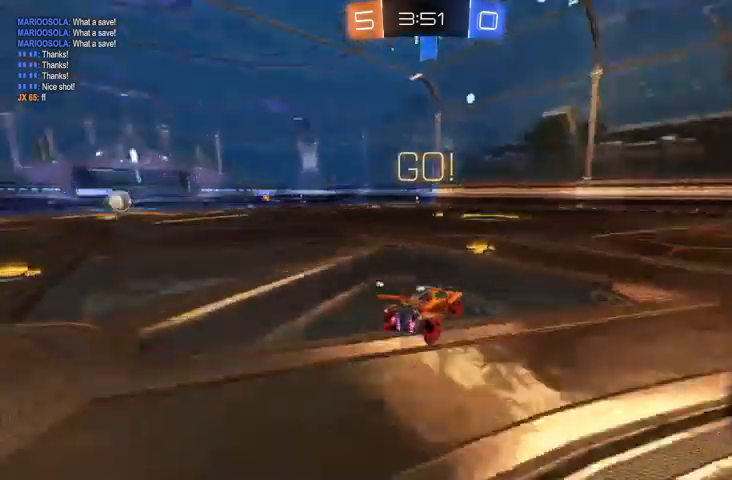
{"buttons": ["R2"], "left_stick": "right", "right_stick": "center", "events": [[200, "left_stick", "center"], [467, "left_stick", "right"], [500, "B", "up"]]}
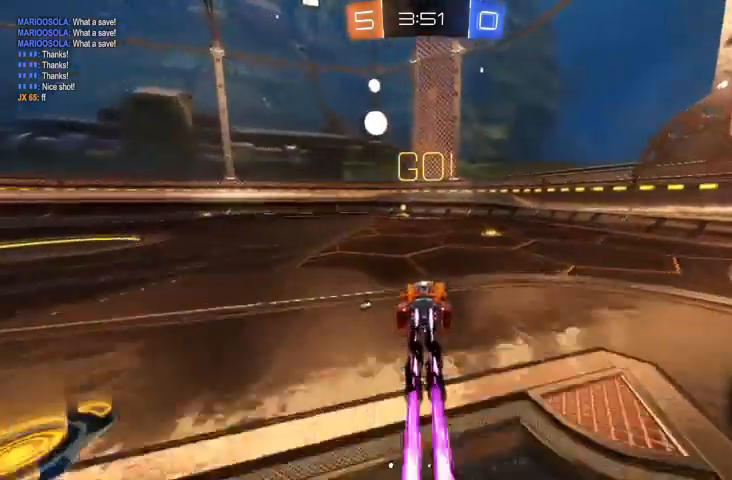
{"buttons": ["R2"], "left_stick": "center", "right_stick": "center", "events": [[133, "A", "down"], [167, "A", "up"], [167, "left_stick", "up-left"], [267, "A", "down"], [400, "A", "up"], [433, "left_stick", "center"]]}
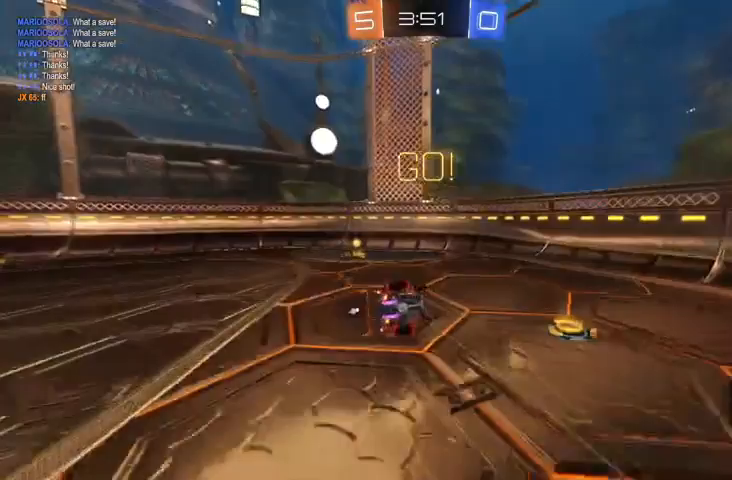
{"buttons": [], "left_stick": "right", "right_stick": "center"}
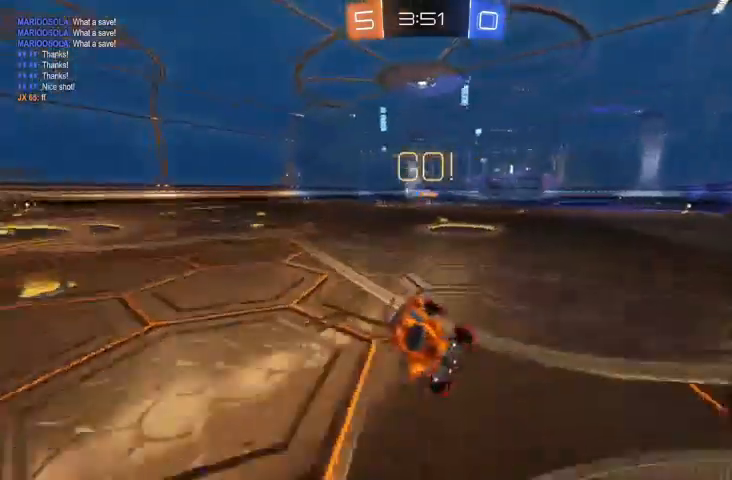
{"buttons": ["R2"], "left_stick": "right", "right_stick": "center", "events": [[267, "R2", "down"]]}
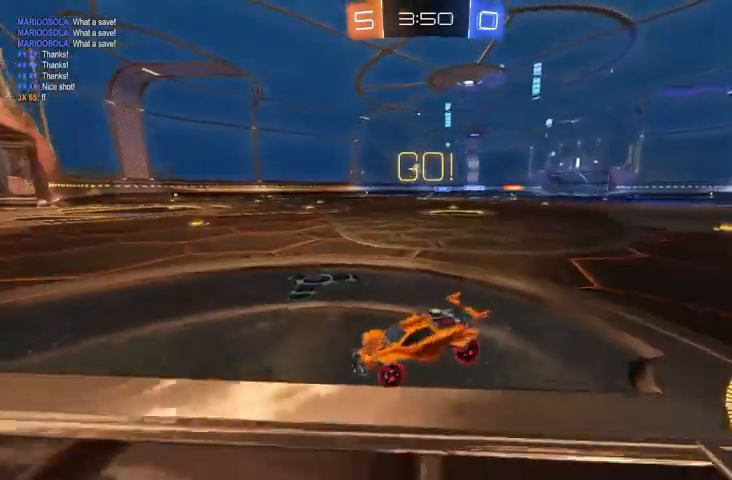
{"buttons": ["R2"], "left_stick": "center", "right_stick": "center", "events": [[367, "left_stick", "center"]]}
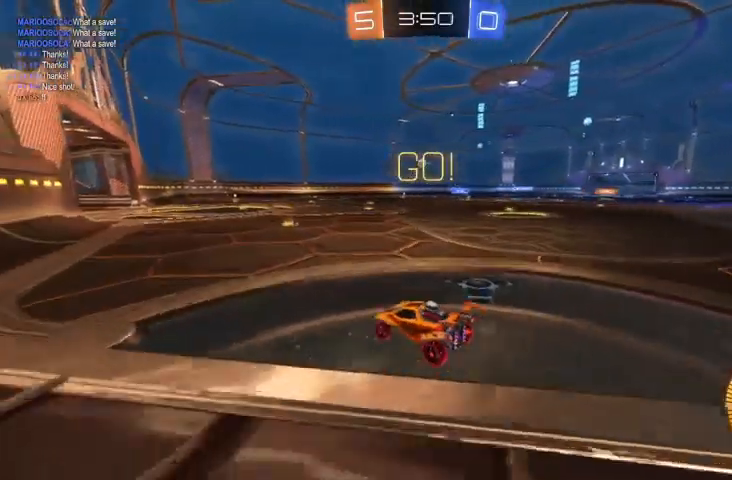
{"buttons": ["R2"], "left_stick": "center", "right_stick": "center", "events": []}
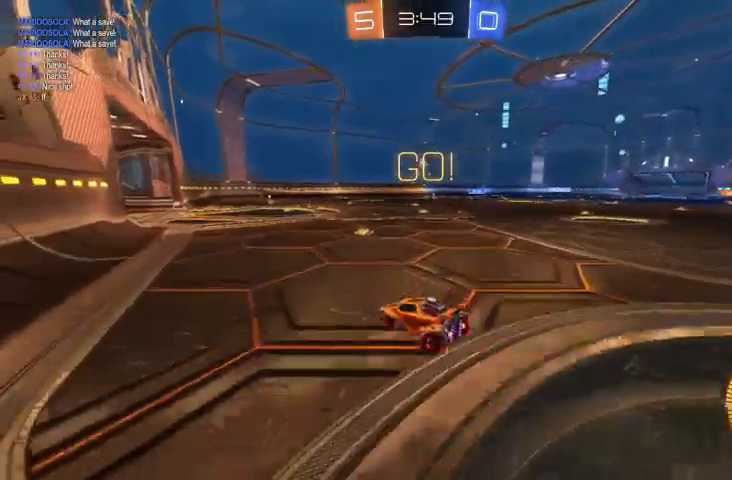
{"buttons": ["R2"], "left_stick": "center", "right_stick": "center", "events": []}
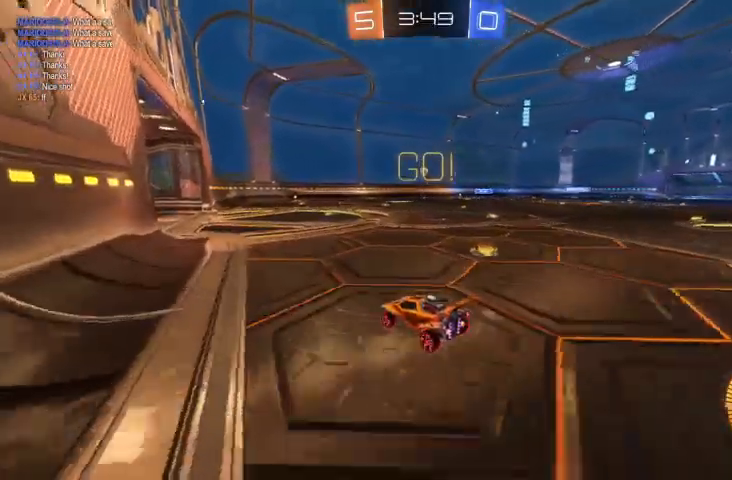
{"buttons": [], "left_stick": "right", "right_stick": "center", "events": [[367, "R2", "up"], [433, "left_stick", "right"]]}
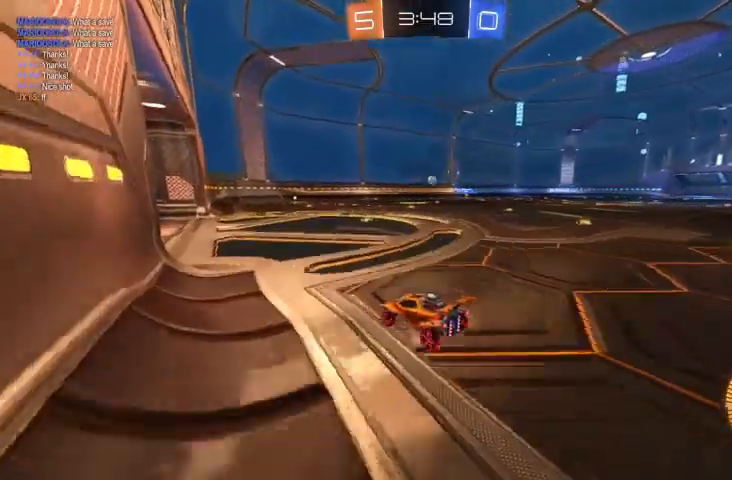
{"buttons": [], "left_stick": "center", "right_stick": "center", "events": [[167, "left_stick", "center"]]}
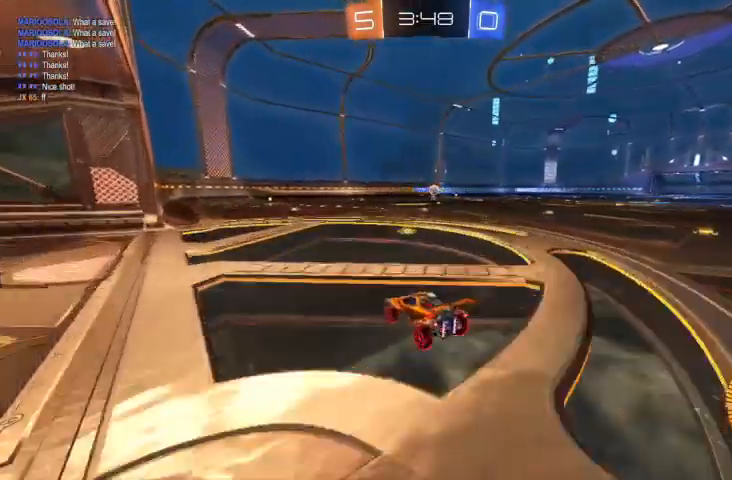
{"buttons": [], "left_stick": "right", "right_stick": "center", "events": [[300, "left_stick", "right"]]}
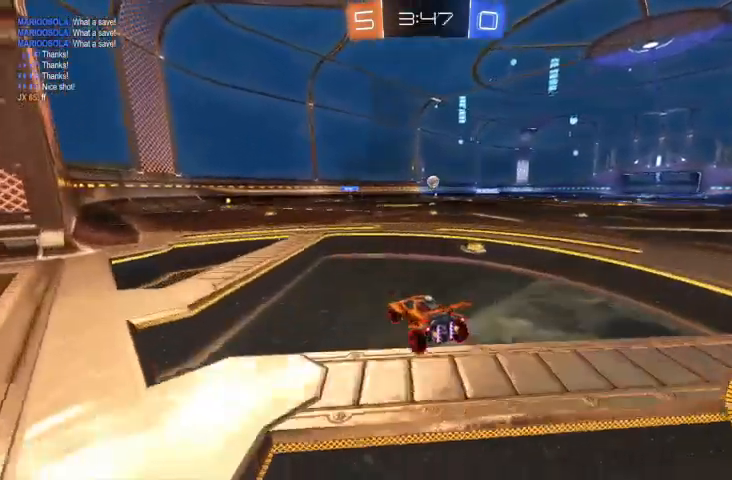
{"buttons": ["L2"], "left_stick": "center", "right_stick": "center", "events": [[100, "left_stick", "center"], [233, "L2", "down"]]}
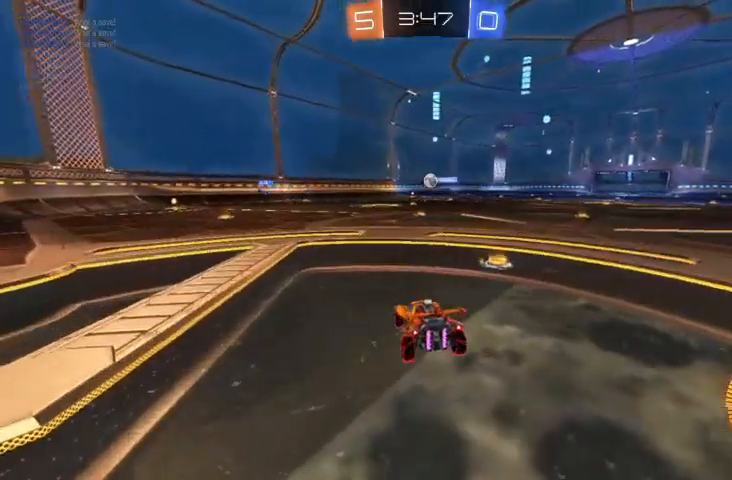
{"buttons": ["R2"], "left_stick": "down-right", "right_stick": "center", "events": [[100, "L2", "up"], [200, "R2", "down"], [467, "left_stick", "down-right"]]}
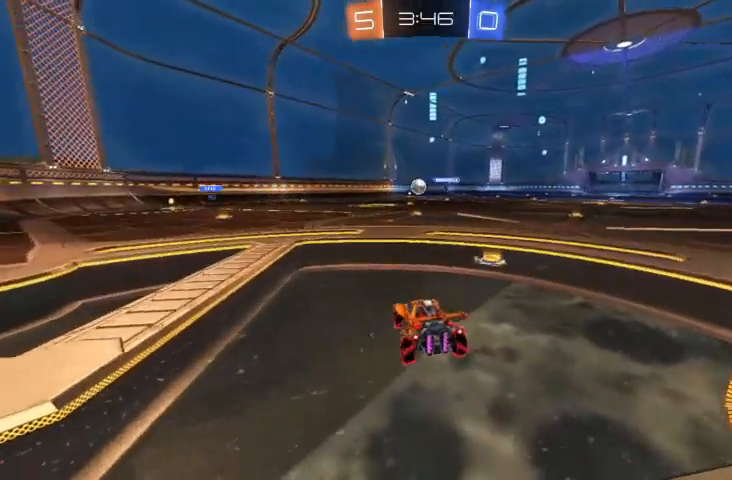
{"buttons": ["B", "R2"], "left_stick": "up-left", "right_stick": "center", "events": [[100, "left_stick", "center"], [133, "B", "down"], [200, "left_stick", "up-left"]]}
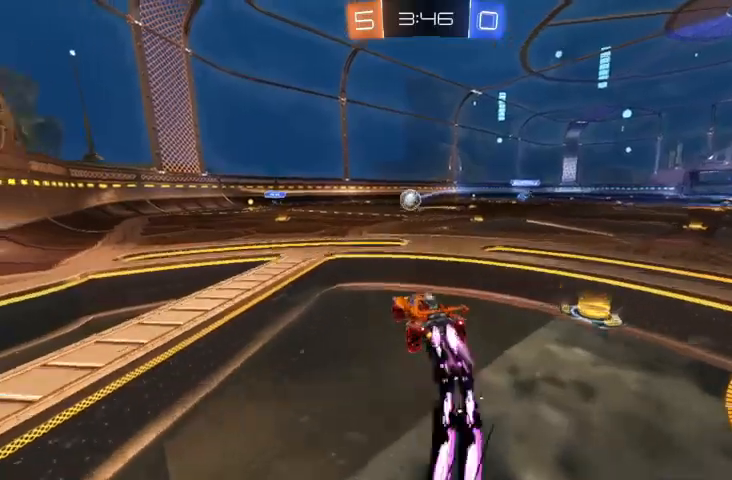
{"buttons": ["R2"], "left_stick": "center", "right_stick": "center", "events": [[67, "B", "up"], [167, "B", "down"], [400, "left_stick", "center"], [467, "B", "up"]]}
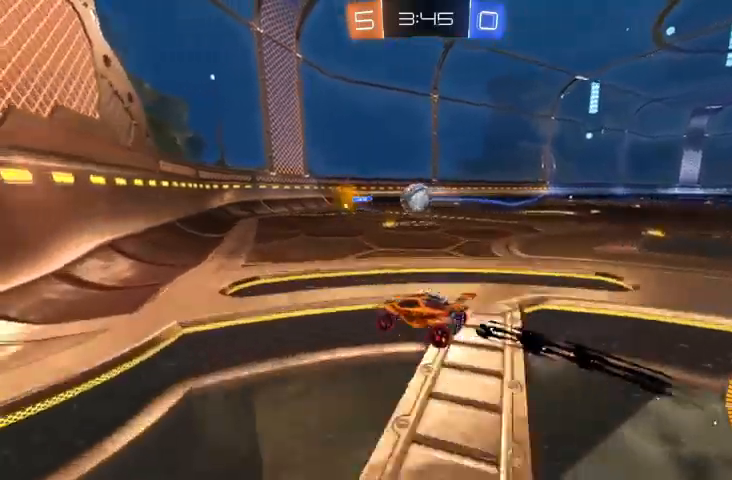
{"buttons": ["R2"], "left_stick": "left", "right_stick": "center", "events": [[200, "left_stick", "right"], [400, "left_stick", "center"], [467, "left_stick", "left"]]}
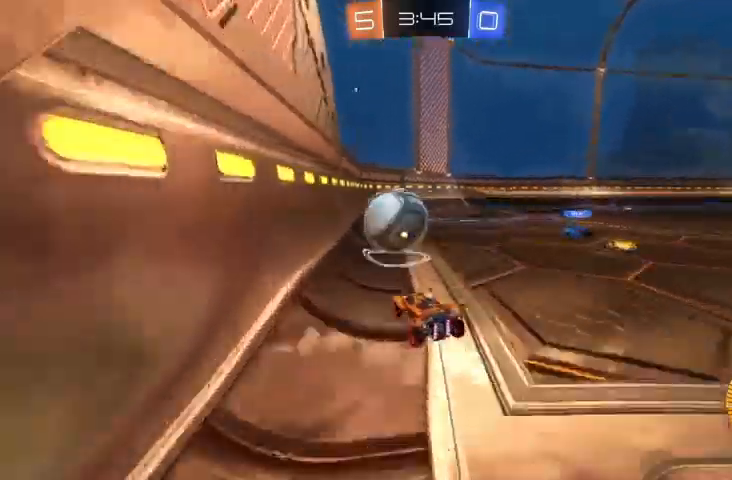
{"buttons": ["R2"], "left_stick": "left", "right_stick": "center", "events": [[100, "Y", "down"], [133, "Y", "up"], [267, "R2", "up"], [300, "L2", "down"], [467, "R2", "down"], [500, "L2", "up"]]}
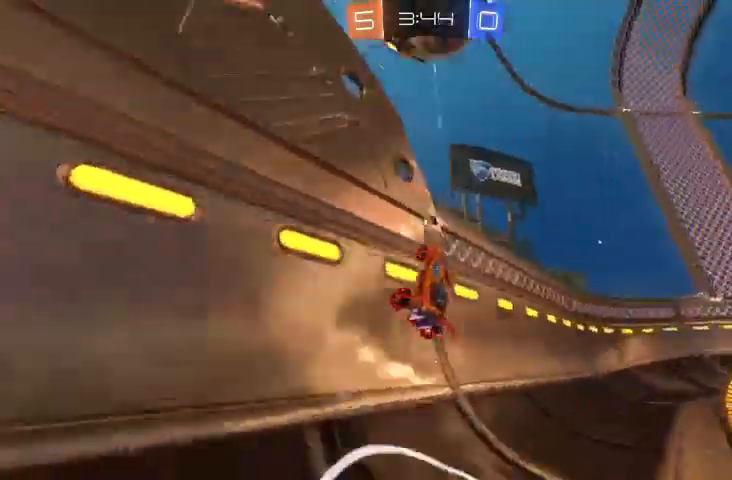
{"buttons": ["R2"], "left_stick": "center", "right_stick": "center", "events": [[133, "Y", "down"], [200, "Y", "up"], [433, "left_stick", "center"]]}
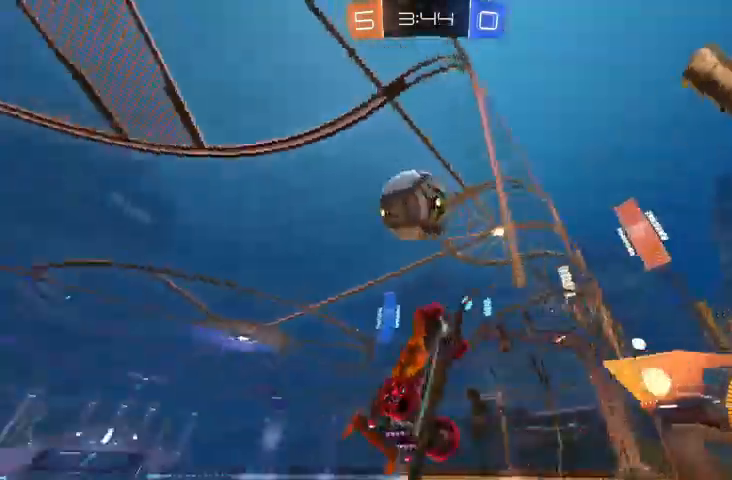
{"buttons": ["R2"], "left_stick": "center", "right_stick": "center", "events": [[233, "R2", "up"], [267, "L2", "down"], [400, "L2", "up"], [433, "R2", "down"]]}
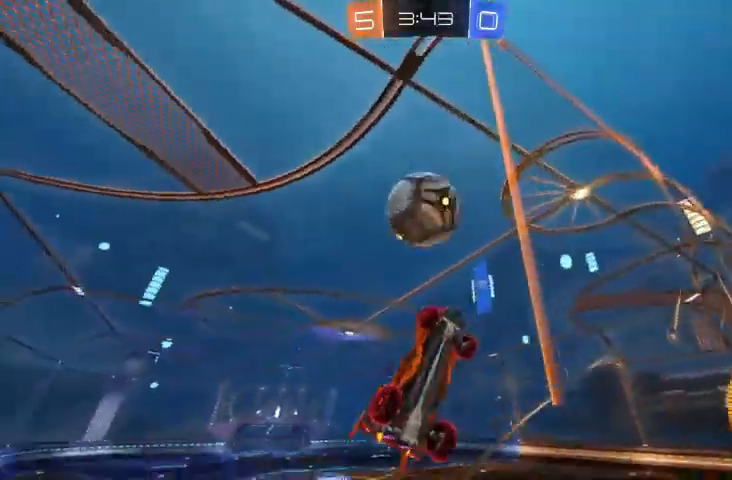
{"buttons": ["B", "R2"], "left_stick": "up-left", "right_stick": "center", "events": [[33, "left_stick", "up-left"], [233, "A", "down"], [333, "A", "up"], [467, "B", "down"]]}
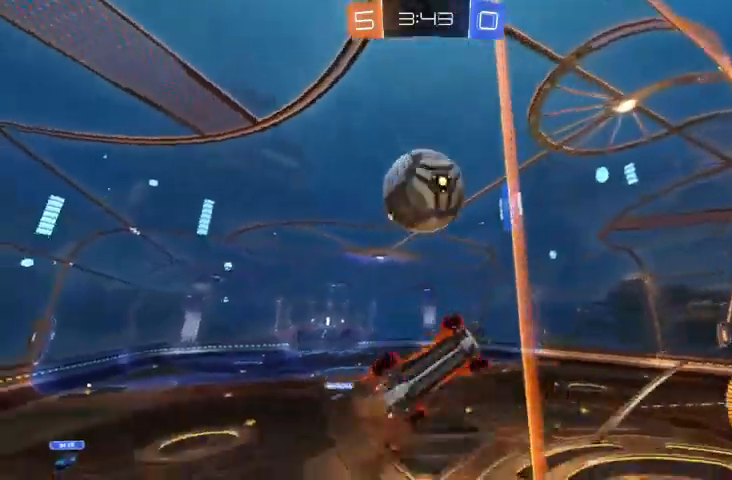
{"buttons": [], "left_stick": "up-left", "right_stick": "center", "events": [[200, "B", "up"], [400, "A", "down"], [400, "R2", "up"], [467, "A", "up"]]}